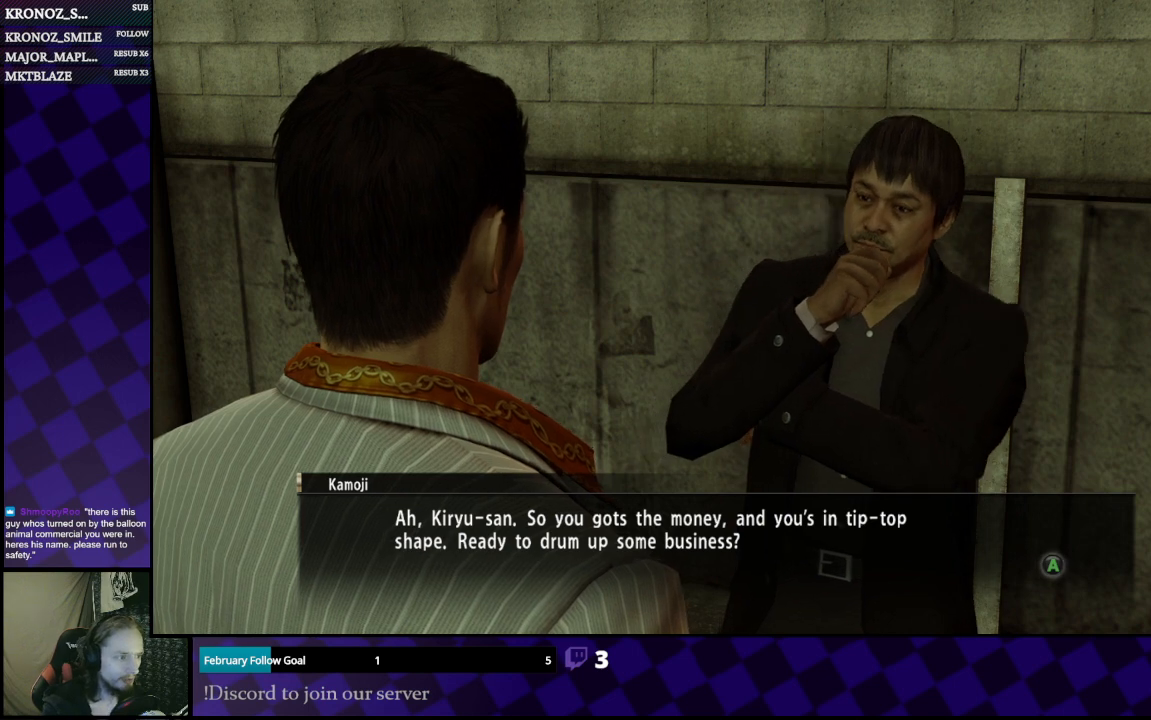
Gameplay with a controller (Xbox layout); each line is a JSON object with the inputs held at the frame after it. "events" lists button and stick changes between this image and that frame as [ms after this image, input, new state], when the widget could be followed in between.
{"buttons": [], "left_stick": "center", "right_stick": "center", "events": [[200, "A", "down"], [367, "A", "up"]]}
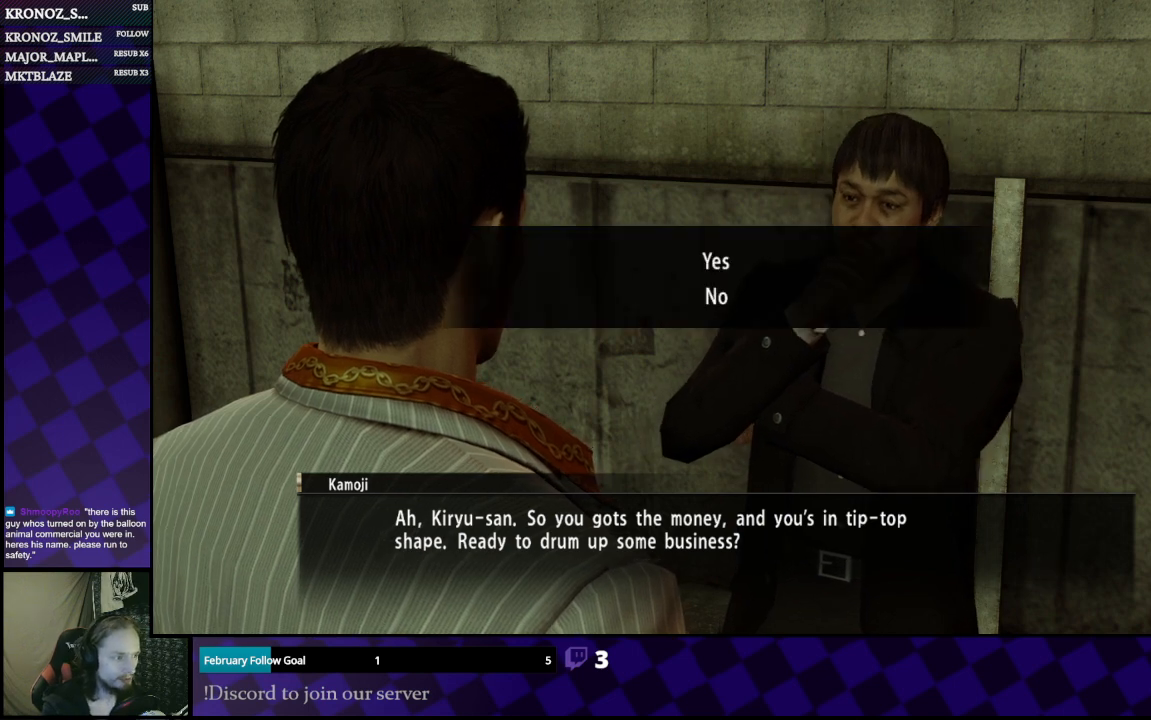
{"buttons": [], "left_stick": "center", "right_stick": "center", "events": []}
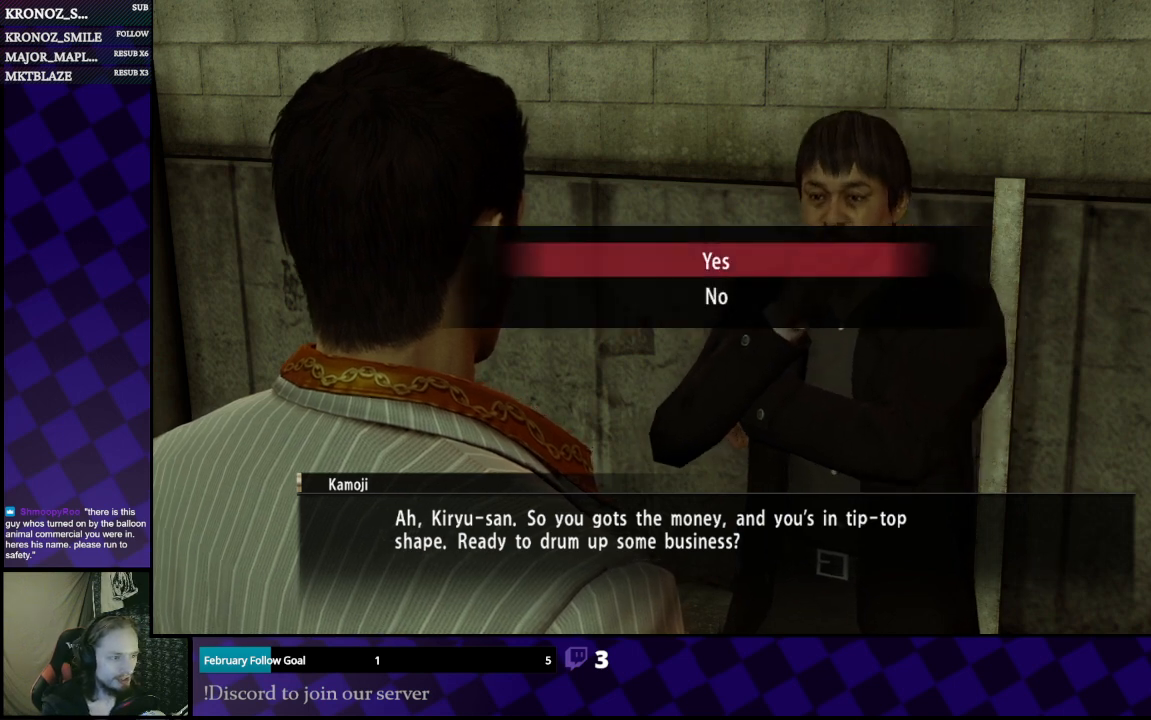
{"buttons": [], "left_stick": "center", "right_stick": "center", "events": [[33, "A", "down"], [133, "A", "up"]]}
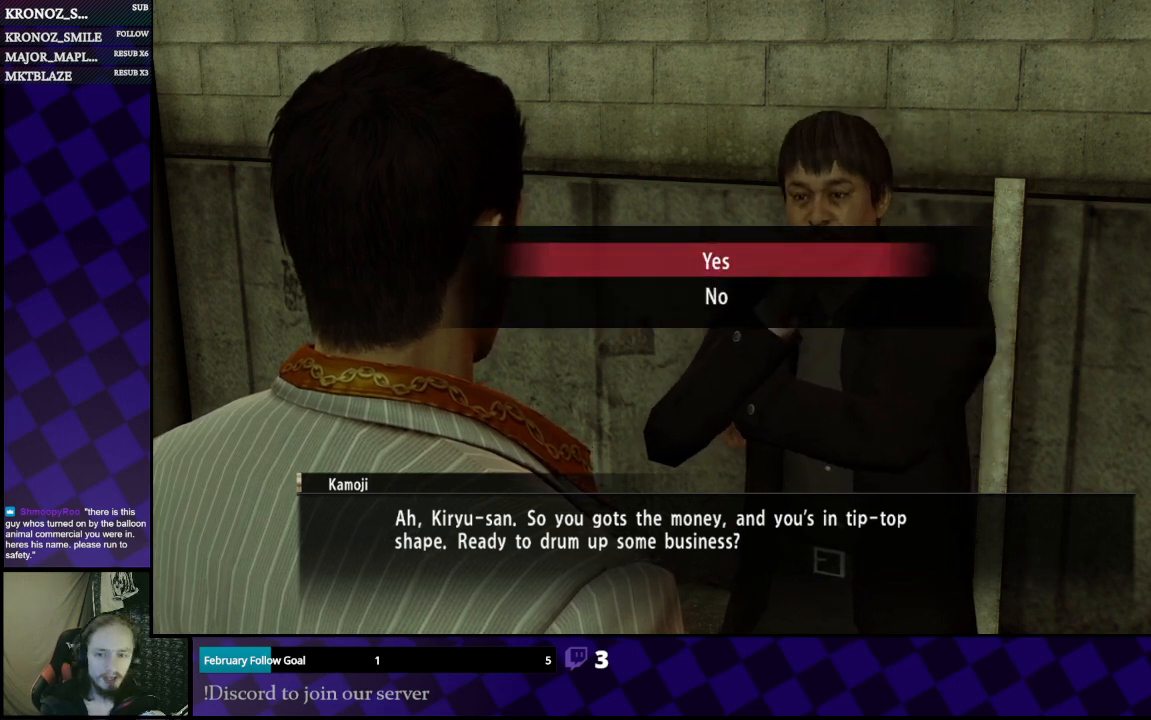
{"buttons": [], "left_stick": "center", "right_stick": "center", "events": []}
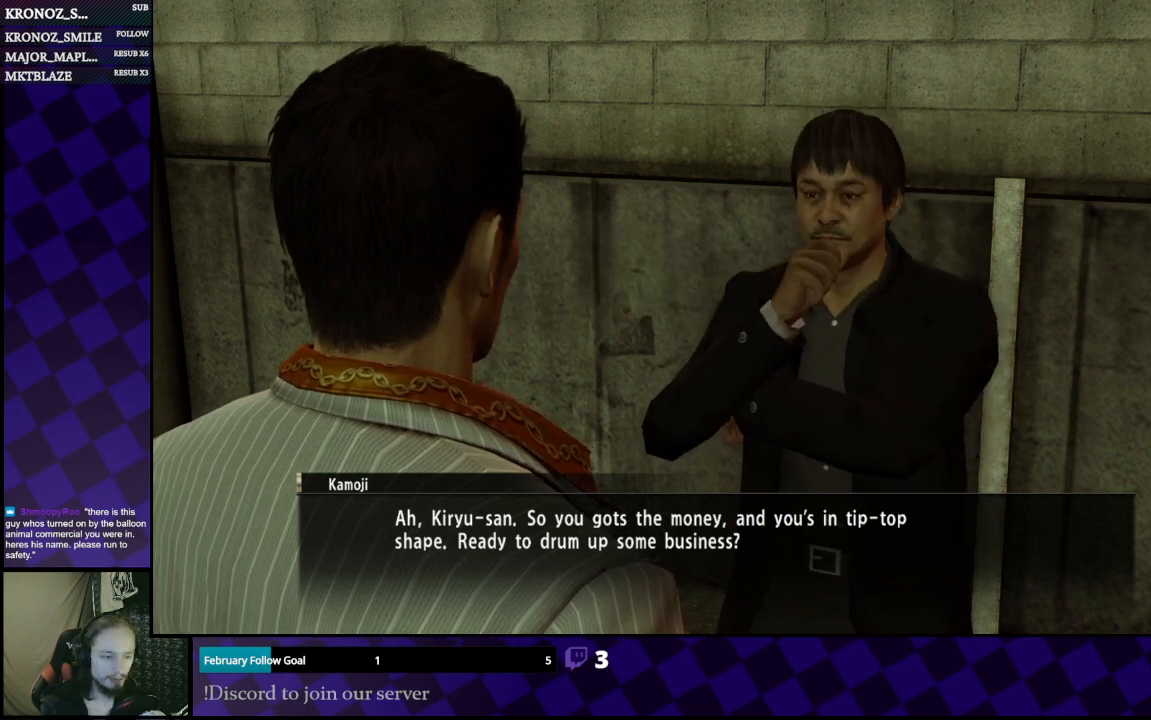
{"buttons": [], "left_stick": "center", "right_stick": "center", "events": []}
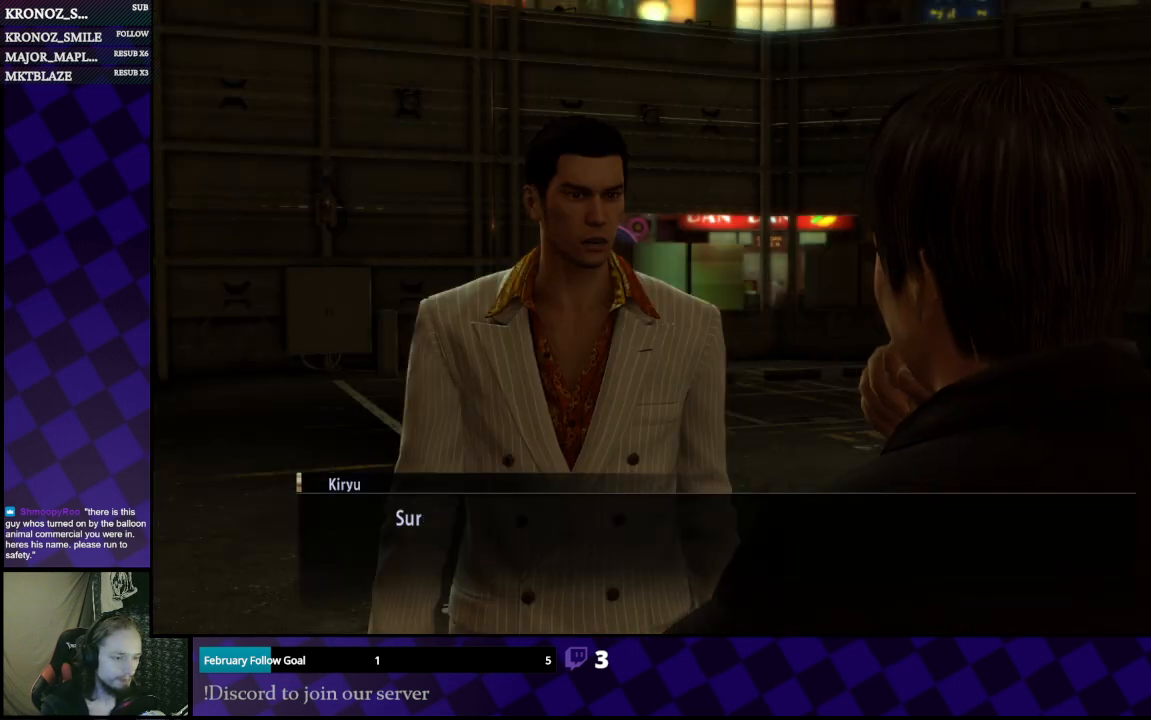
{"buttons": [], "left_stick": "center", "right_stick": "center", "events": [[33, "A", "down"], [133, "A", "up"]]}
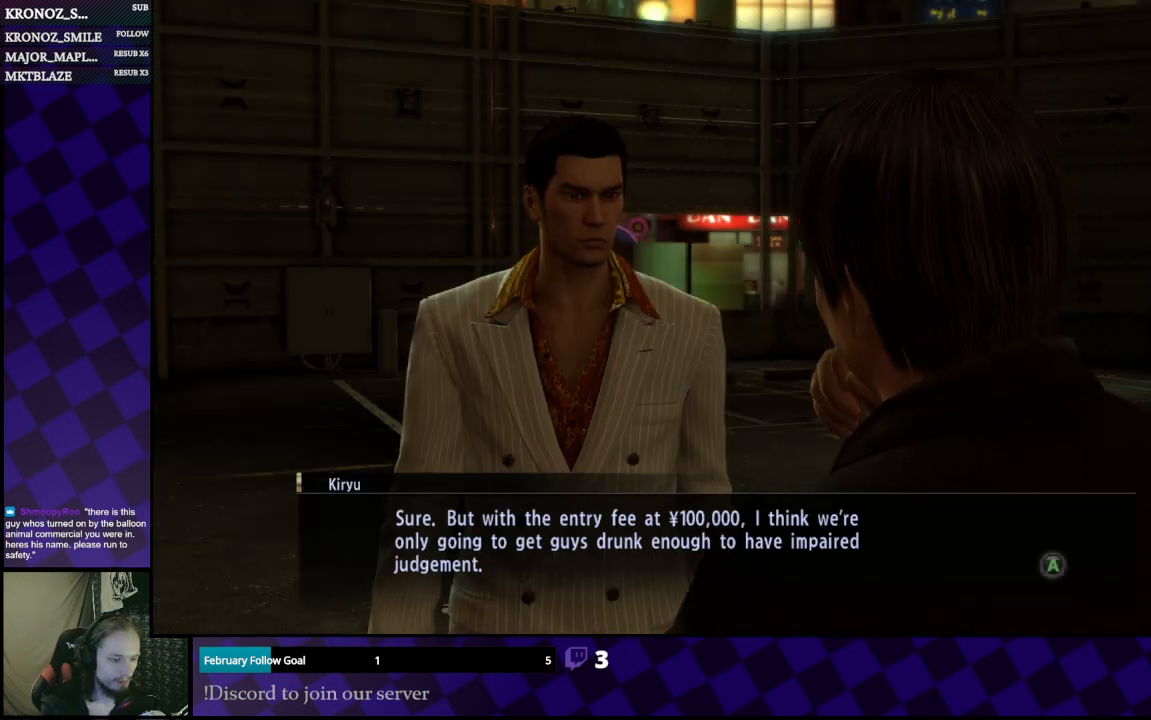
{"buttons": [], "left_stick": "center", "right_stick": "center", "events": []}
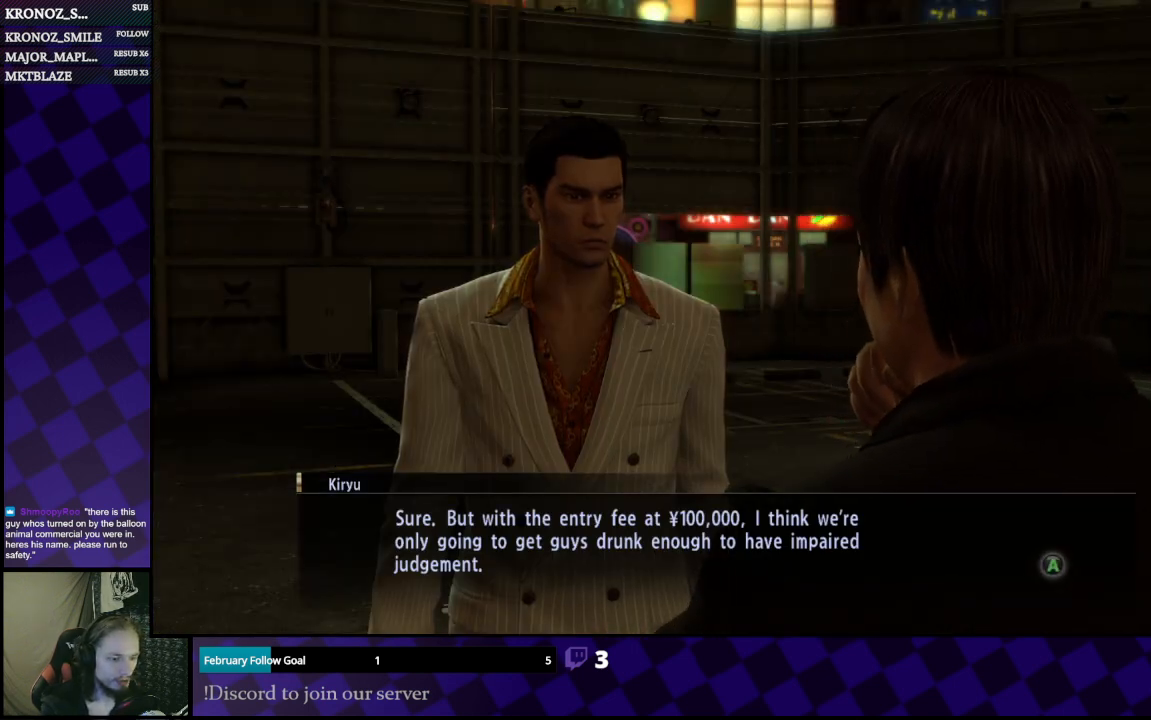
{"buttons": [], "left_stick": "center", "right_stick": "center", "events": []}
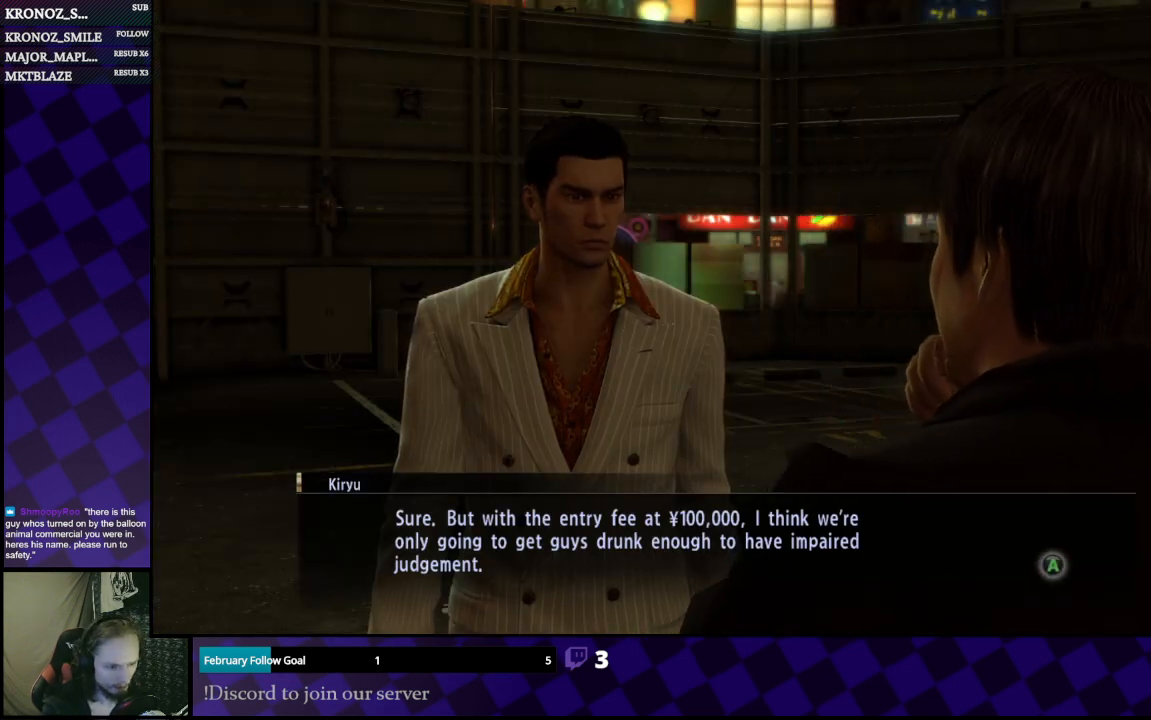
{"buttons": [], "left_stick": "center", "right_stick": "center", "events": []}
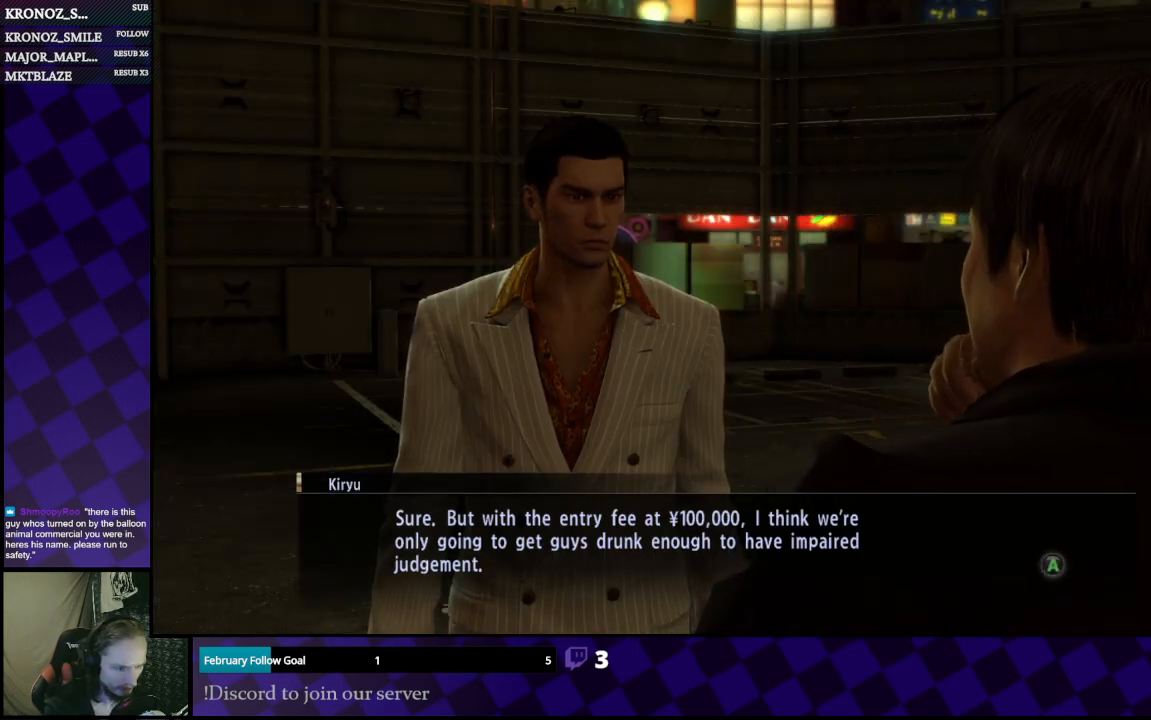
{"buttons": [], "left_stick": "center", "right_stick": "center", "events": []}
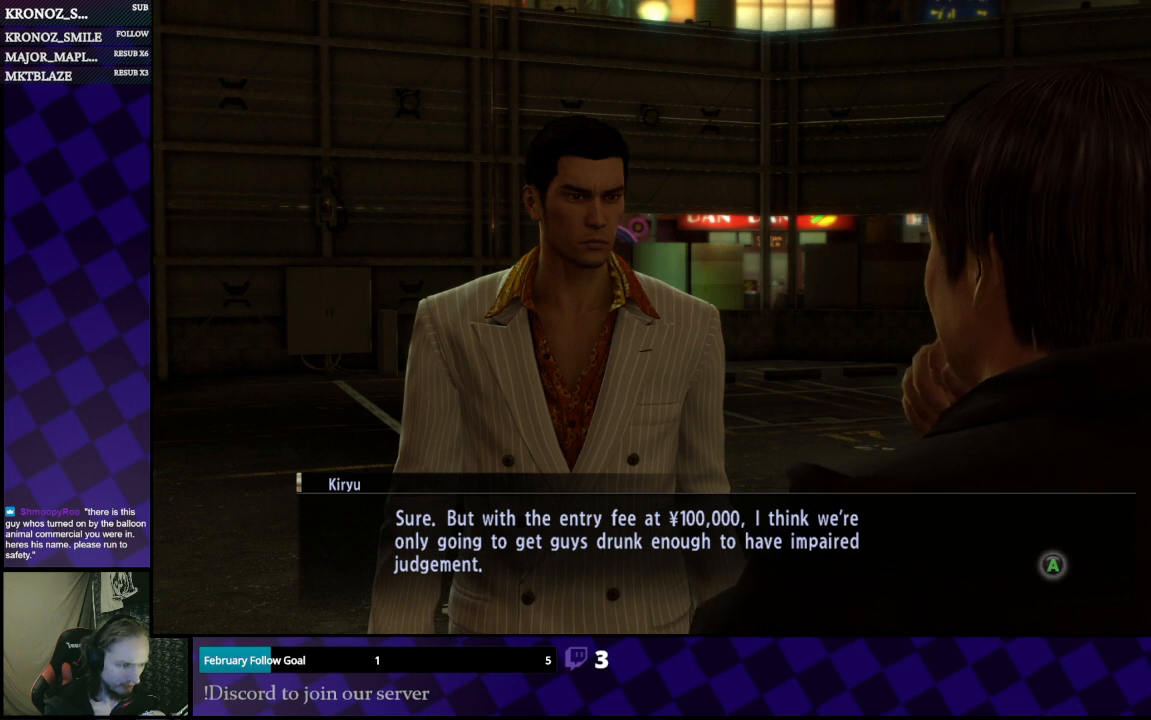
{"buttons": [], "left_stick": "center", "right_stick": "center", "events": []}
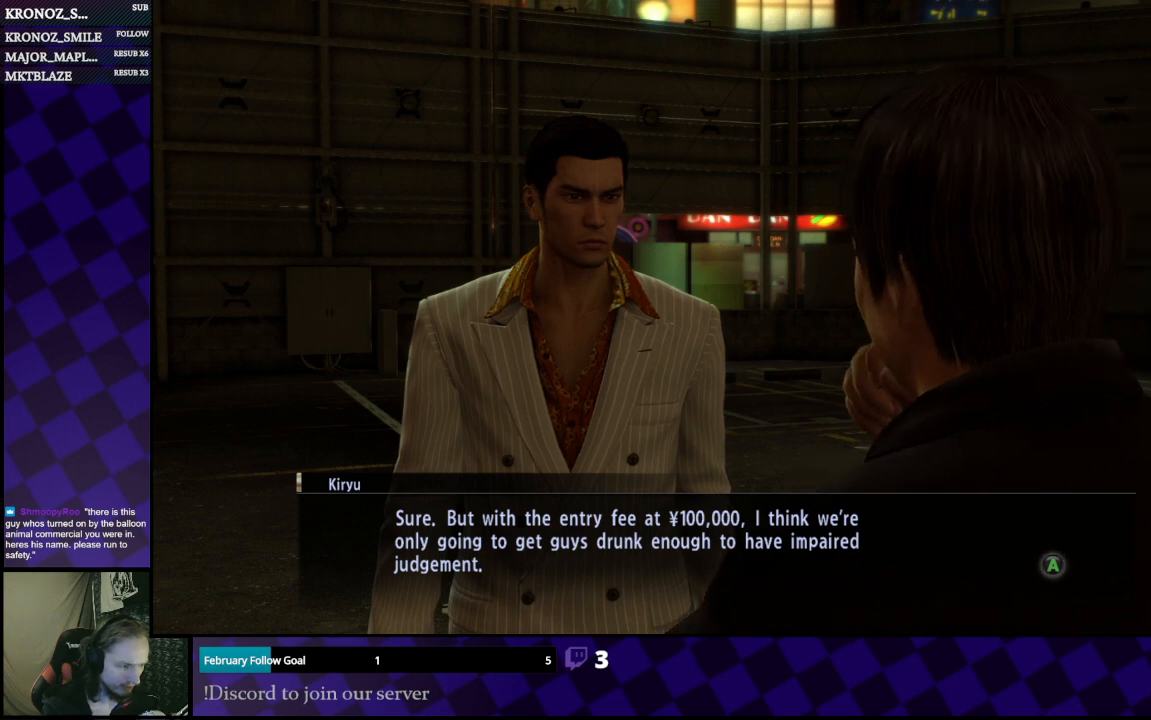
{"buttons": [], "left_stick": "center", "right_stick": "center", "events": []}
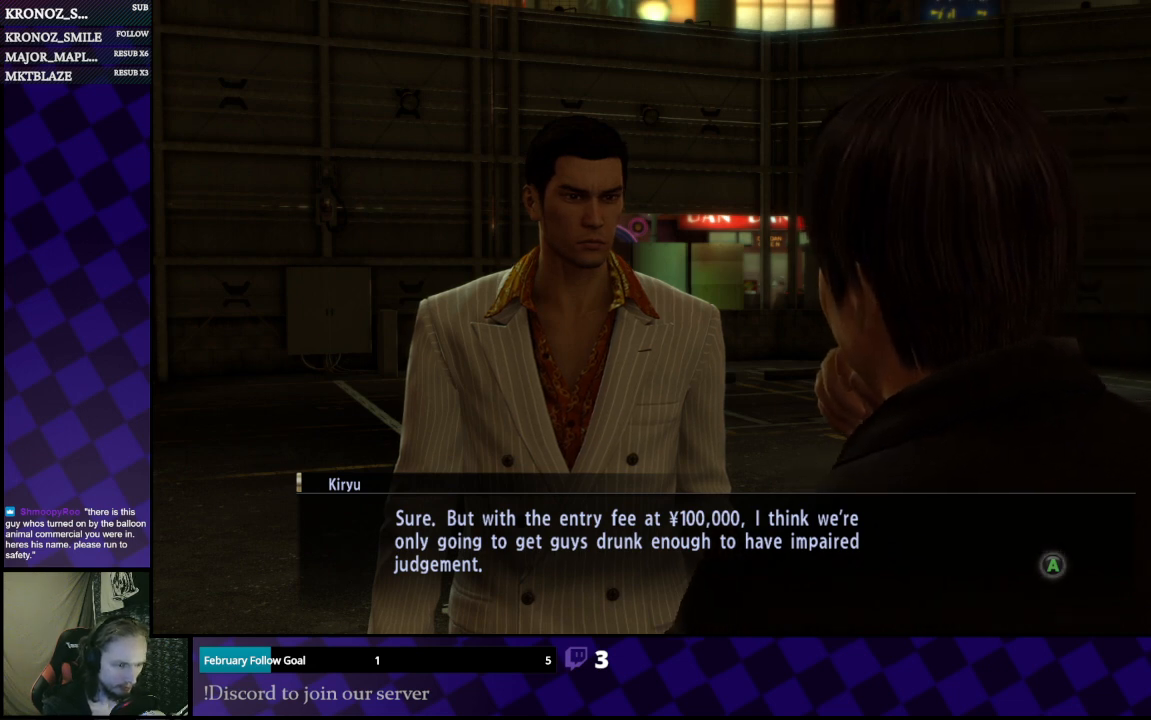
{"buttons": [], "left_stick": "center", "right_stick": "center", "events": []}
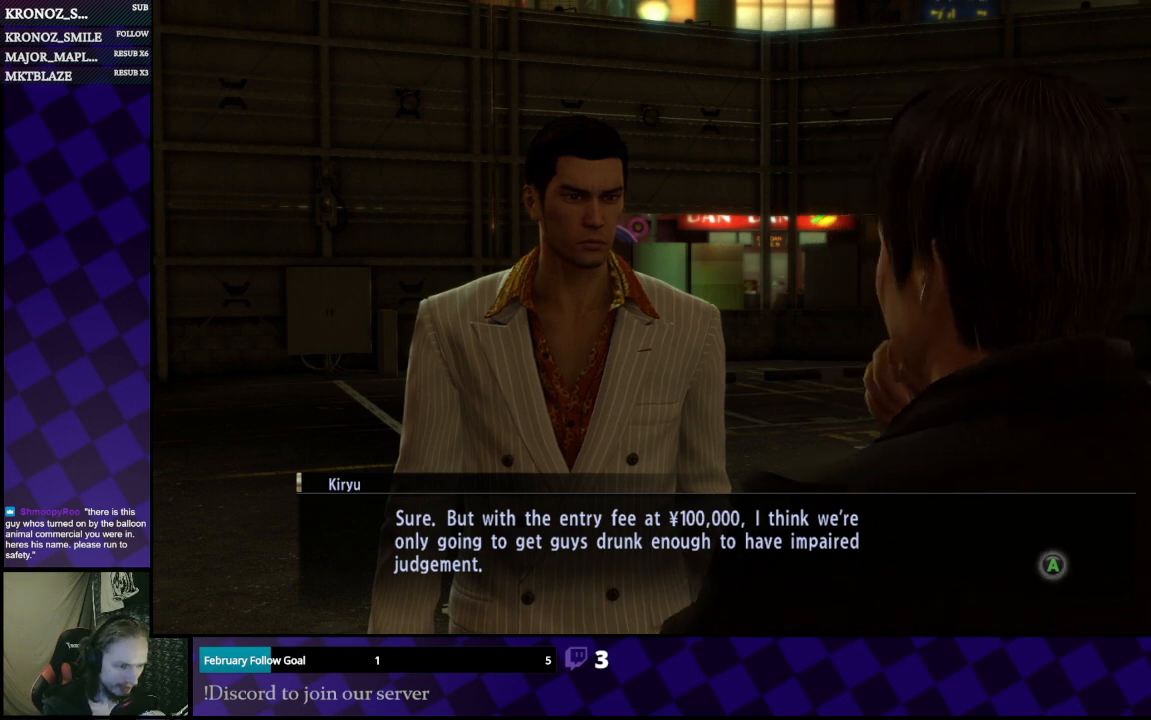
{"buttons": [], "left_stick": "center", "right_stick": "center", "events": []}
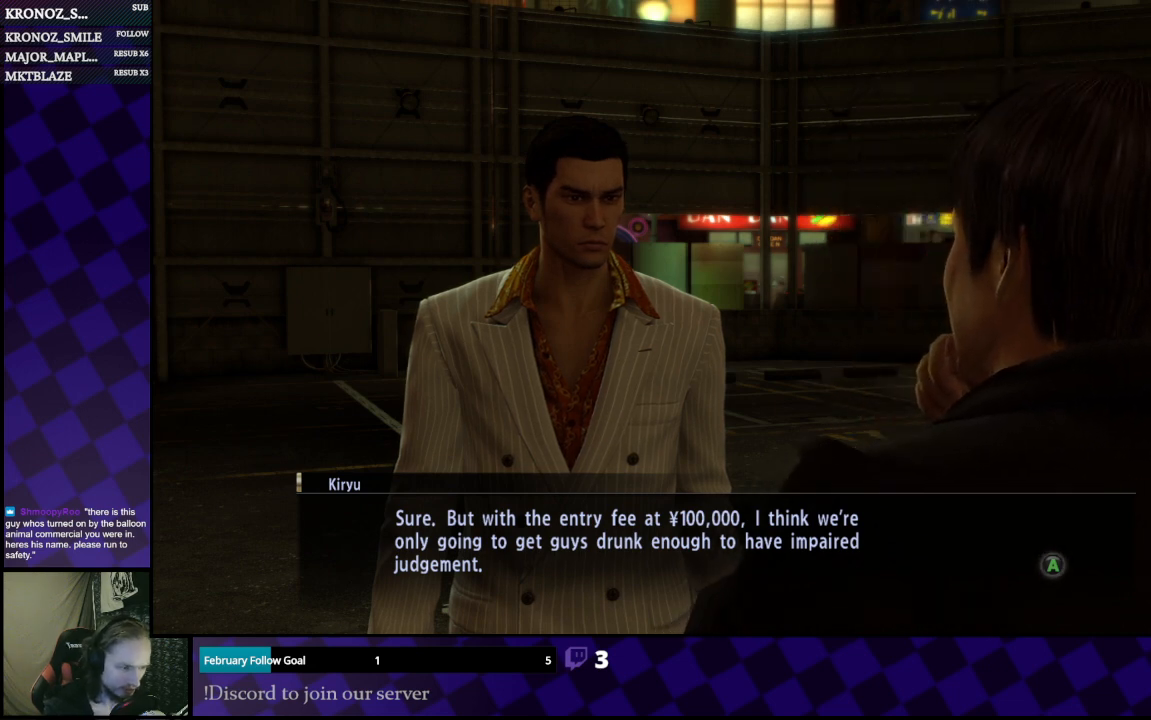
{"buttons": [], "left_stick": "center", "right_stick": "center", "events": []}
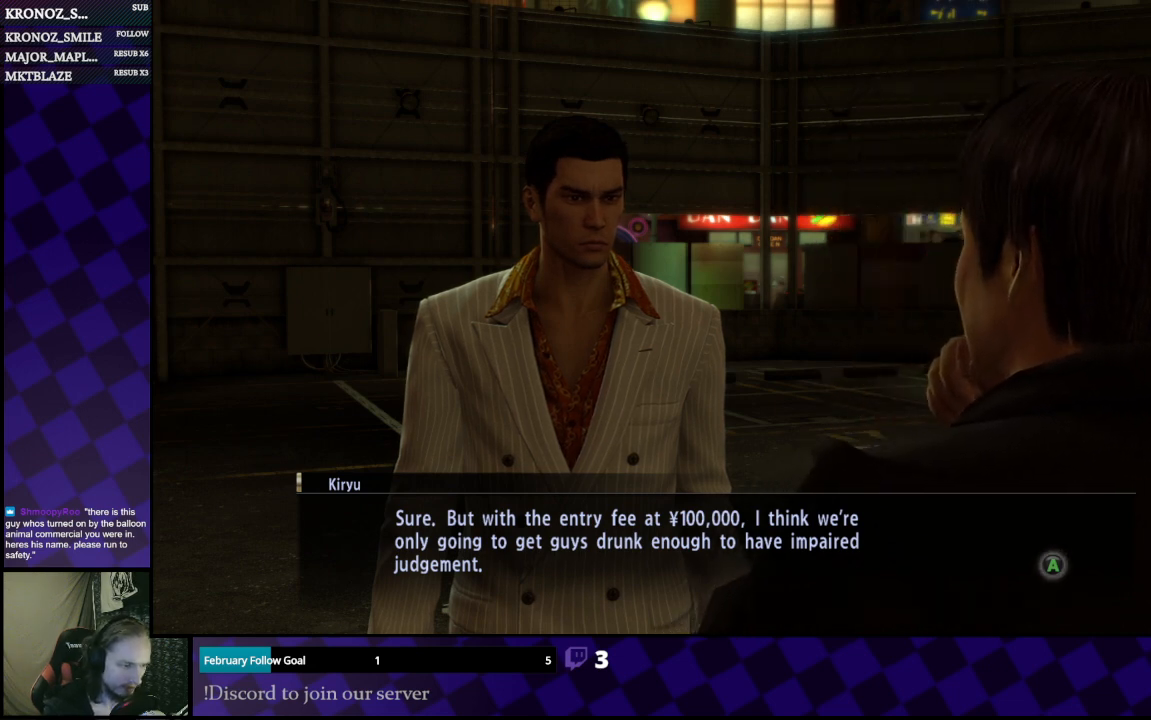
{"buttons": [], "left_stick": "center", "right_stick": "center", "events": [[233, "A", "down"], [367, "A", "up"]]}